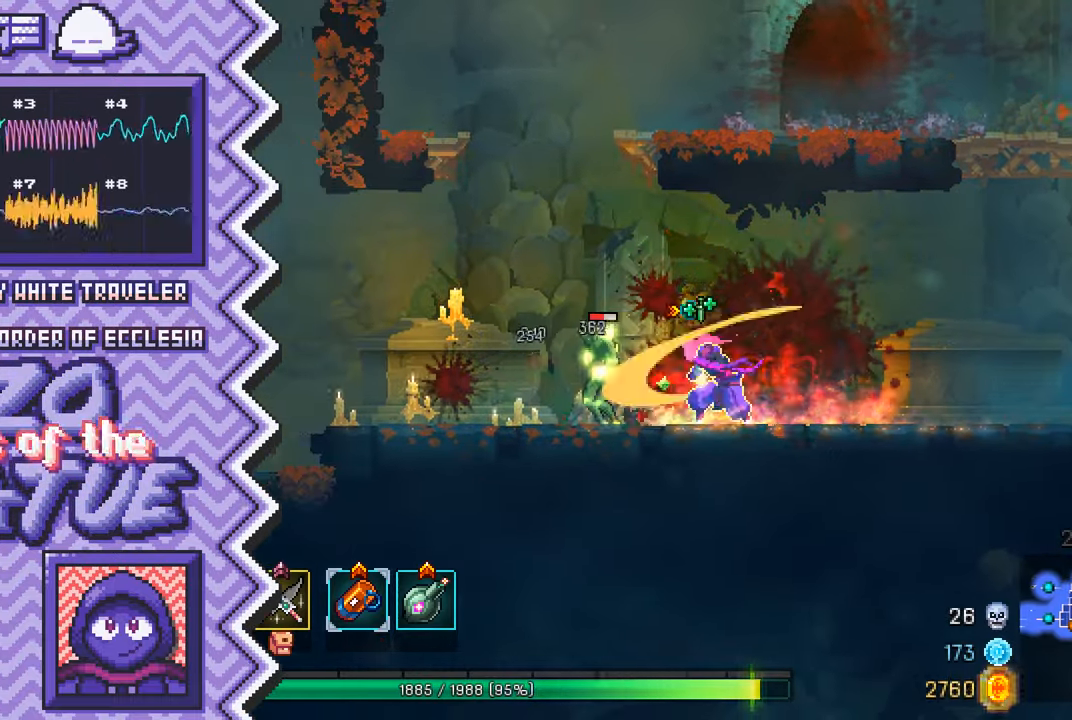
Gameplay with a controller (Nintendo layout); each line is a JSON object with the inputs held at the frame after it. "events" lists button and stick changes between this image and that frame as [ms after this image, input, new state], when the widget could be followed in between. Not read: L1 L3 R1 R3.
{"buttons": [], "events": [[100, "A", "down"], [217, "A", "up"], [334, "B", "down"], [451, "B", "up"]]}
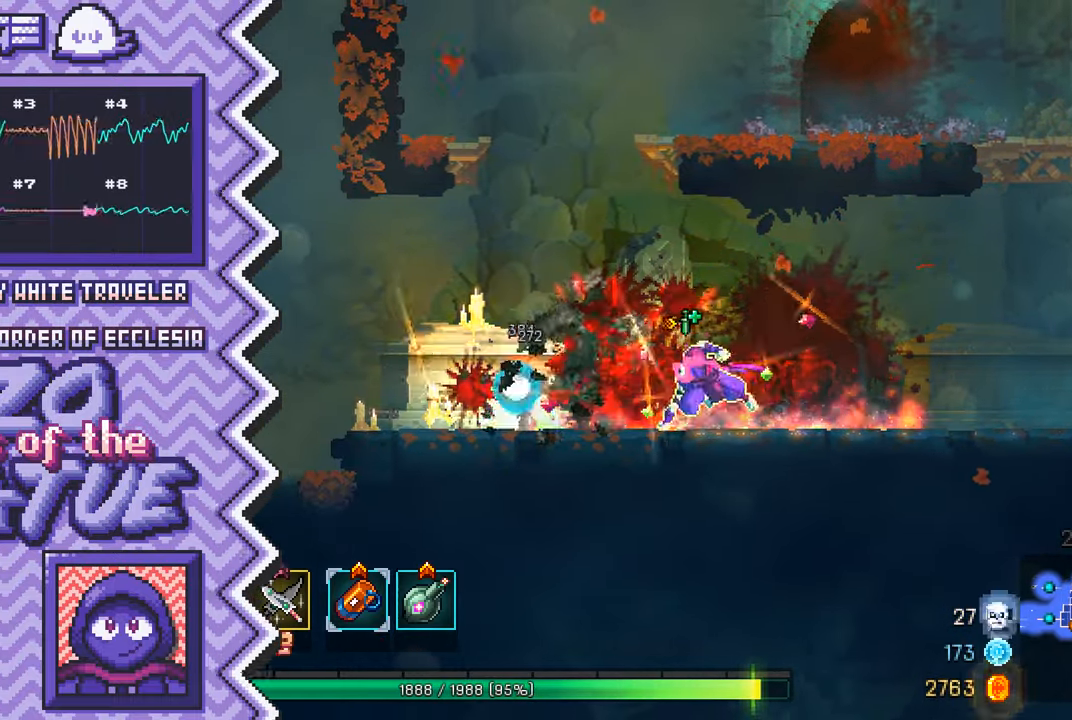
{"buttons": [], "events": [[83, "Y", "down"], [200, "Y", "up"], [317, "X", "down"], [434, "X", "up"]]}
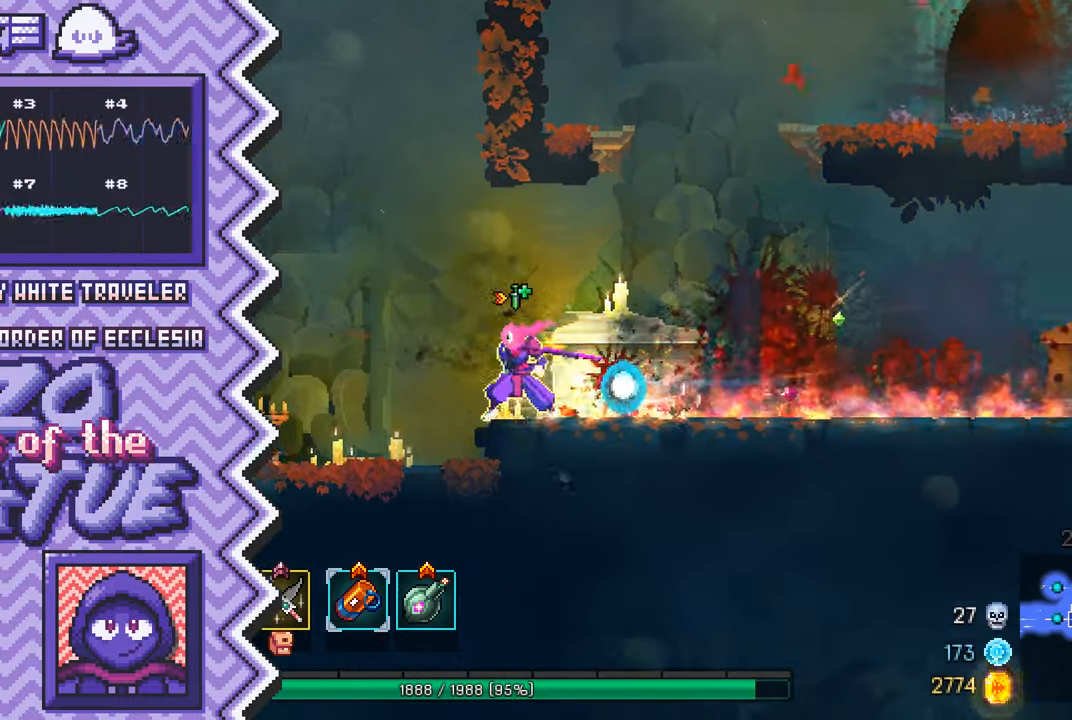
{"buttons": [], "events": [[66, "A", "down"], [200, "A", "up"], [317, "B", "down"], [433, "B", "up"]]}
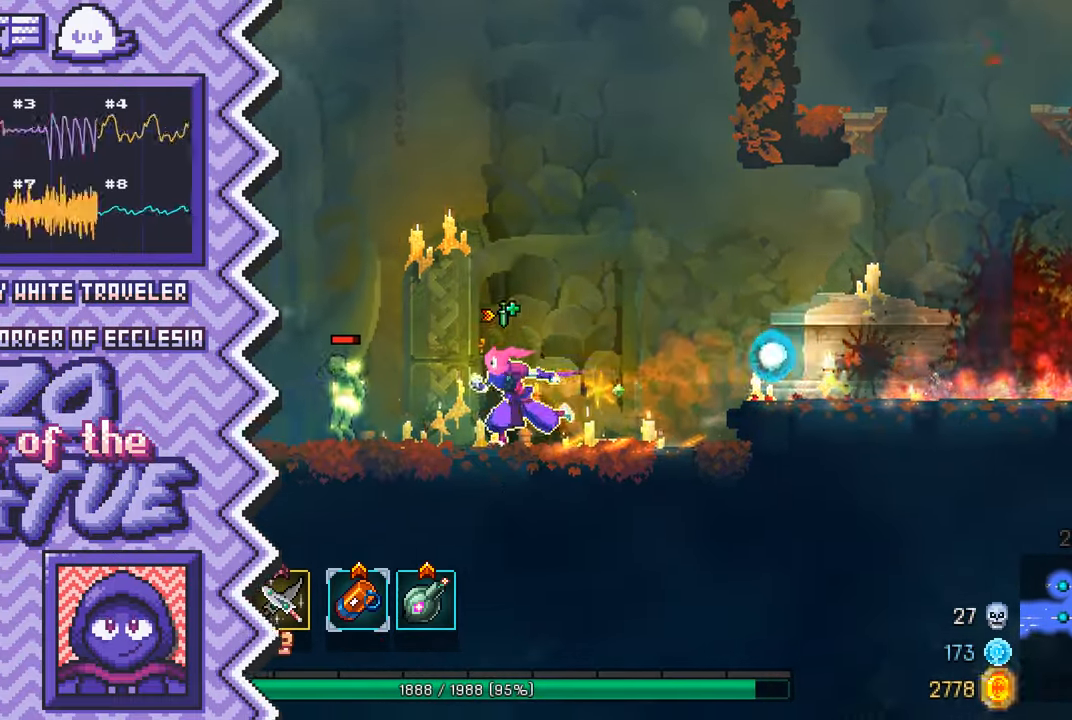
{"buttons": [], "events": [[50, "Y", "down"], [167, "Y", "up"], [301, "X", "down"], [417, "X", "up"]]}
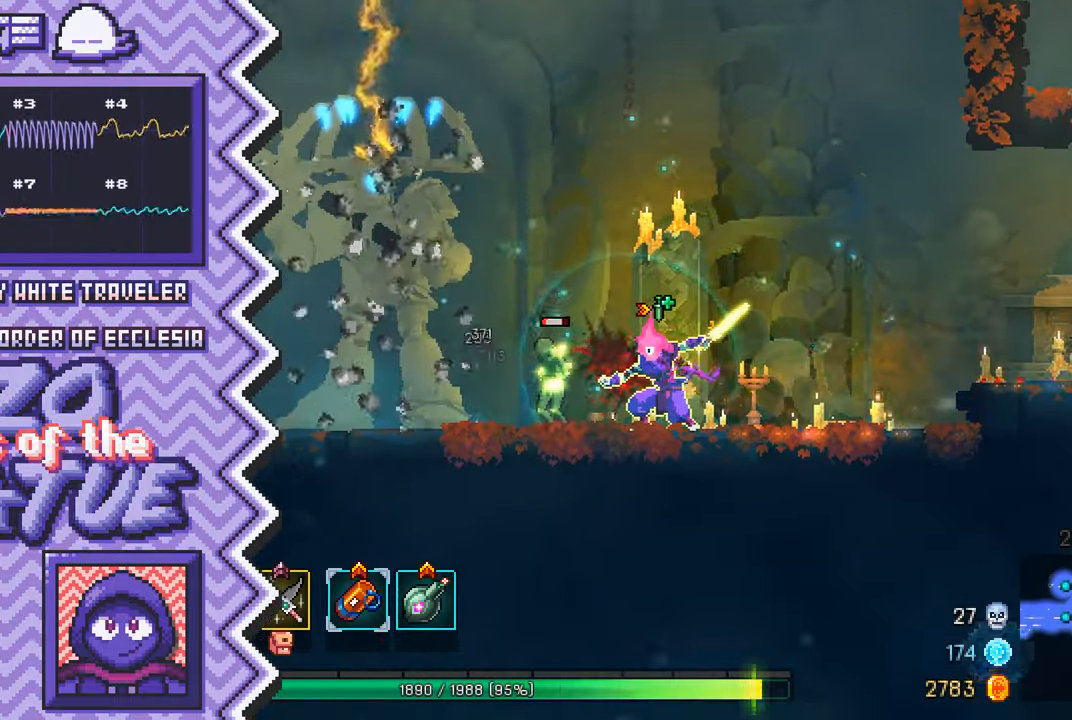
{"buttons": [], "events": [[33, "A", "down"], [150, "A", "up"], [267, "B", "down"], [383, "B", "up"]]}
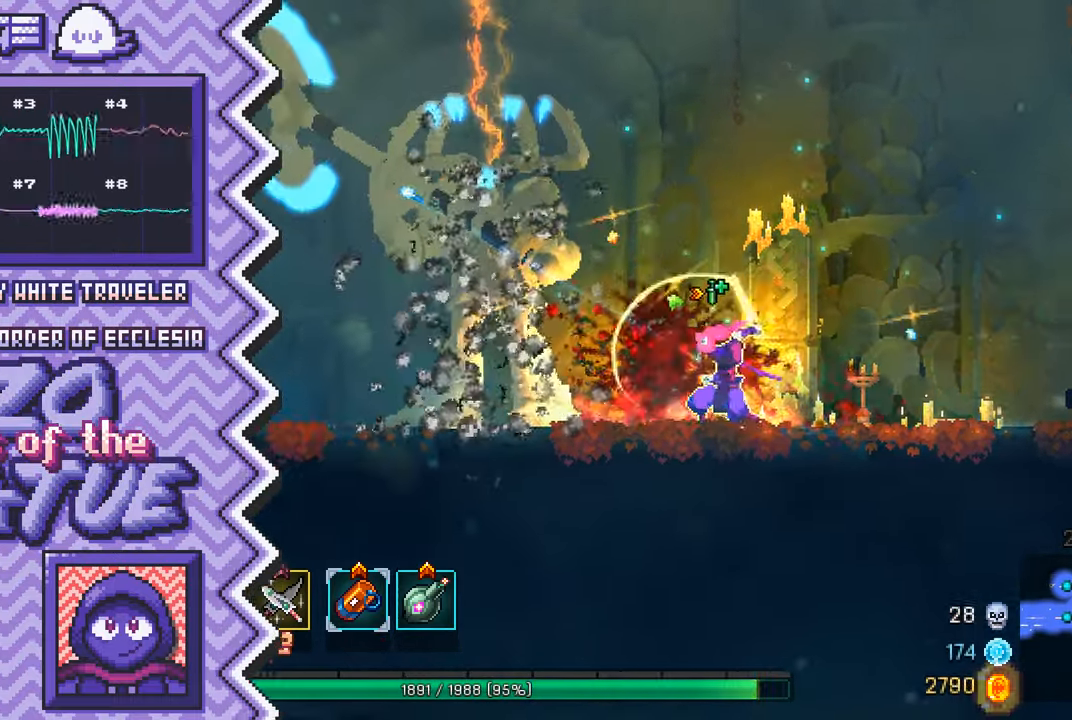
{"buttons": ["A"], "events": [[17, "Y", "down"], [134, "Y", "up"], [250, "X", "down"], [367, "X", "up"], [484, "A", "down"]]}
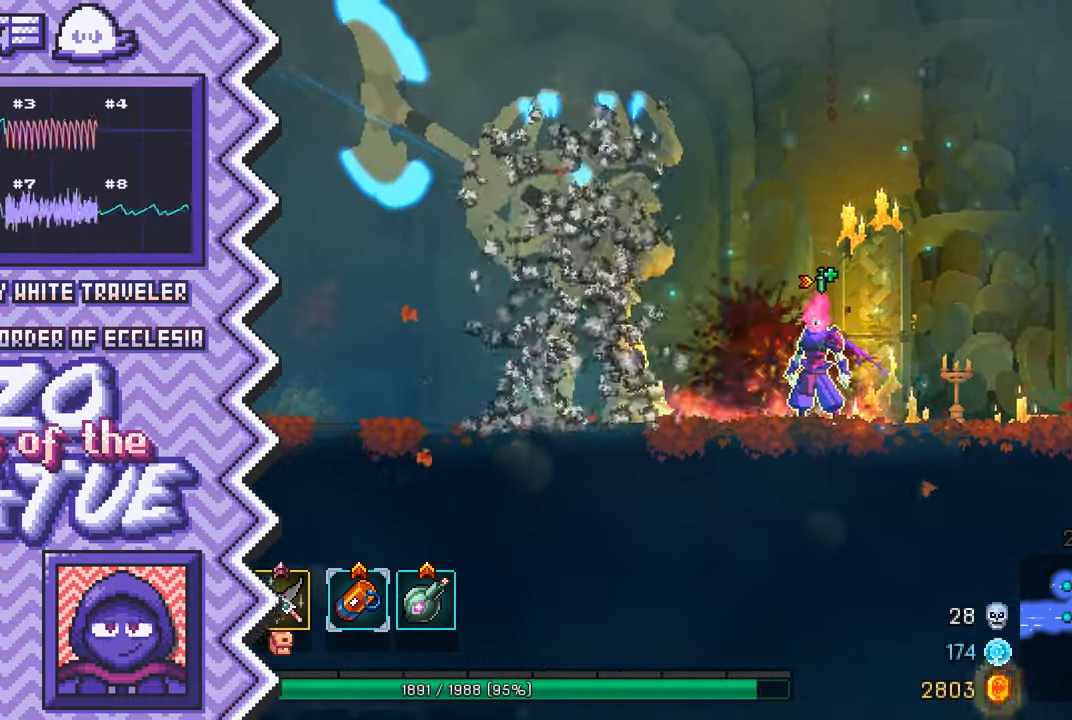
{"buttons": ["Y"], "events": [[116, "A", "up"], [233, "B", "down"], [350, "B", "up"], [467, "Y", "down"]]}
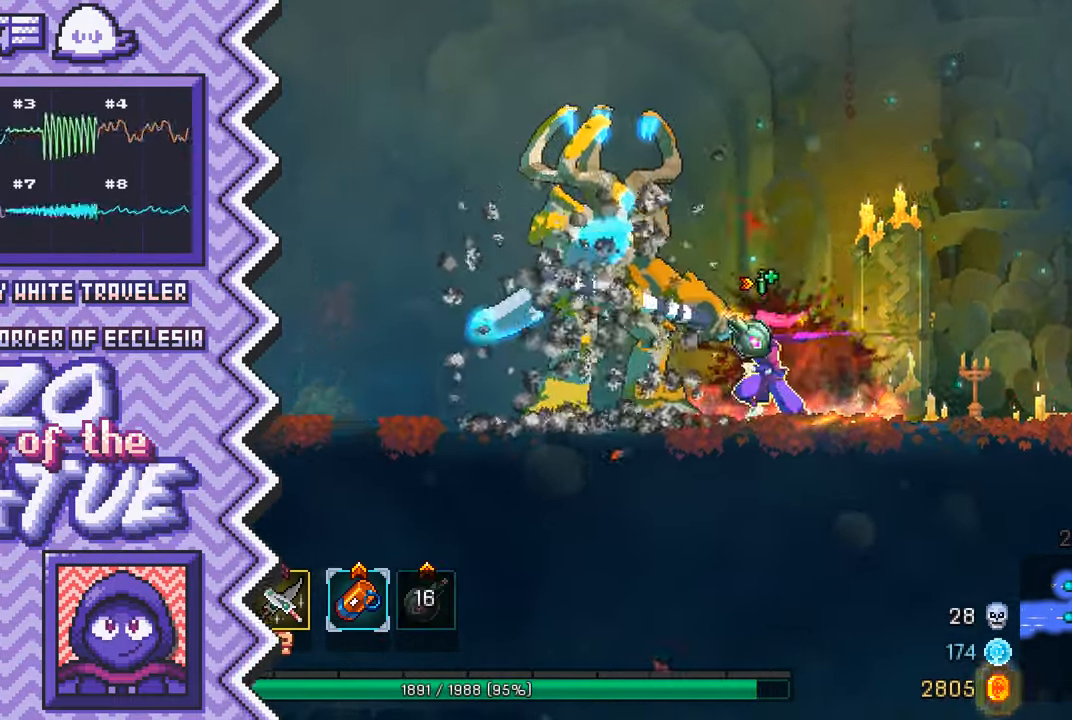
{"buttons": ["A"], "events": [[84, "Y", "up"], [217, "X", "down"], [334, "X", "up"], [451, "A", "down"]]}
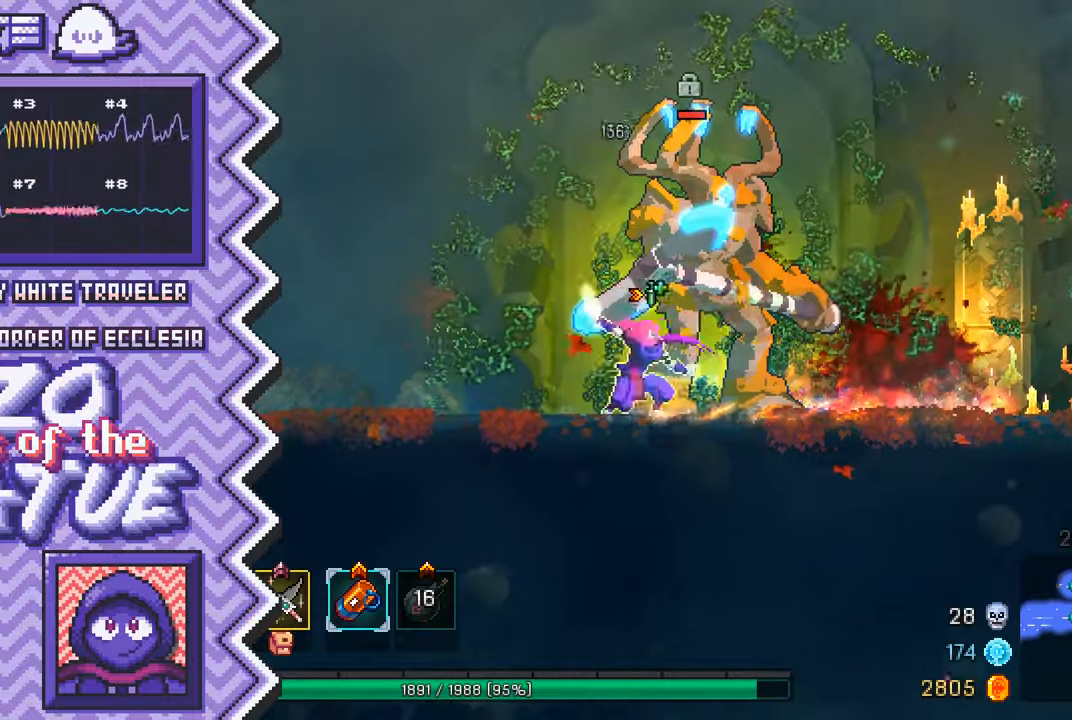
{"buttons": ["Y"], "events": [[67, "A", "up"], [184, "B", "down"], [317, "B", "up"], [434, "Y", "down"]]}
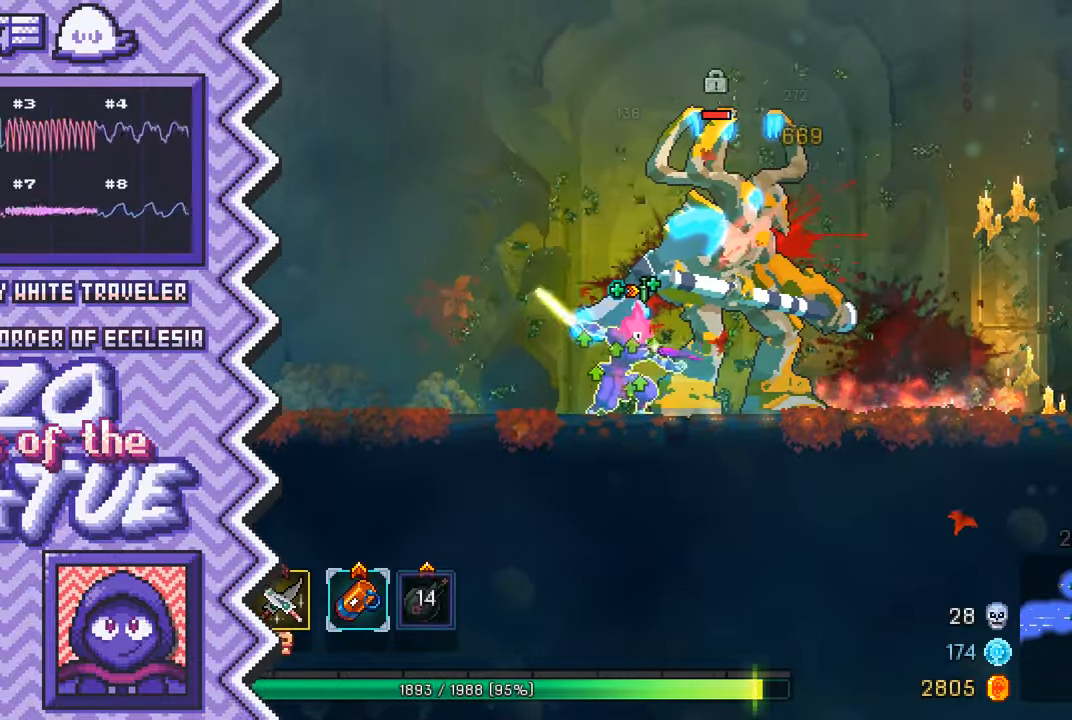
{"buttons": ["A"], "events": [[50, "Y", "up"], [167, "X", "down"], [283, "X", "up"], [417, "A", "down"]]}
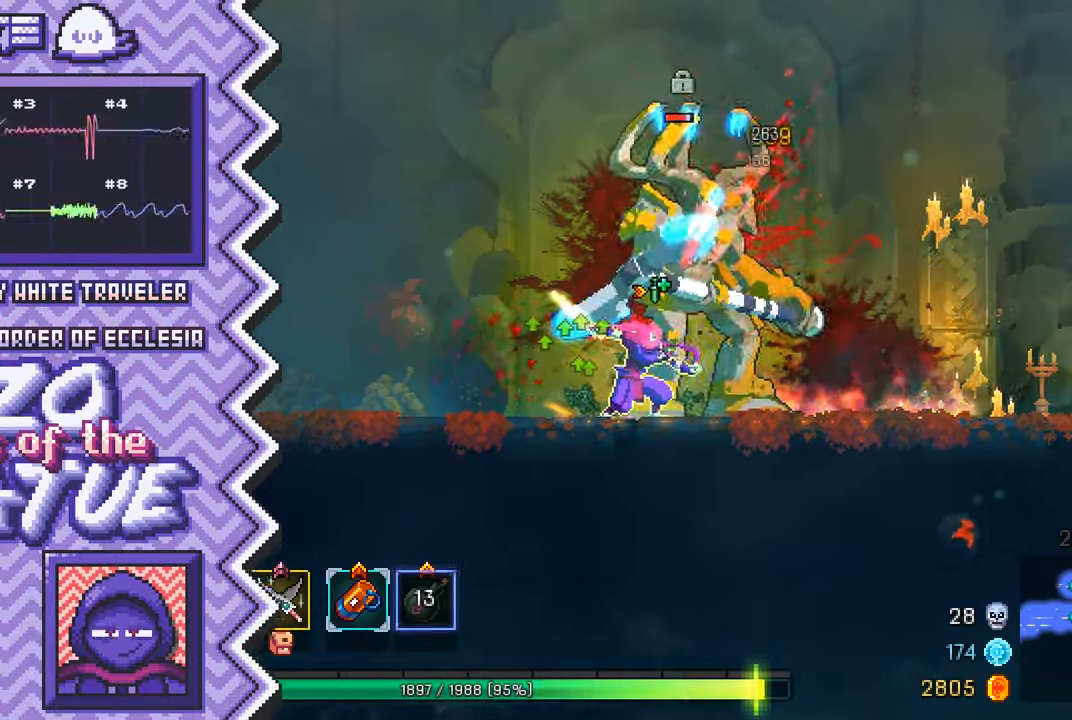
{"buttons": [], "events": [[34, "A", "up"], [150, "B", "down"], [267, "B", "up"], [384, "Y", "down"], [501, "Y", "up"]]}
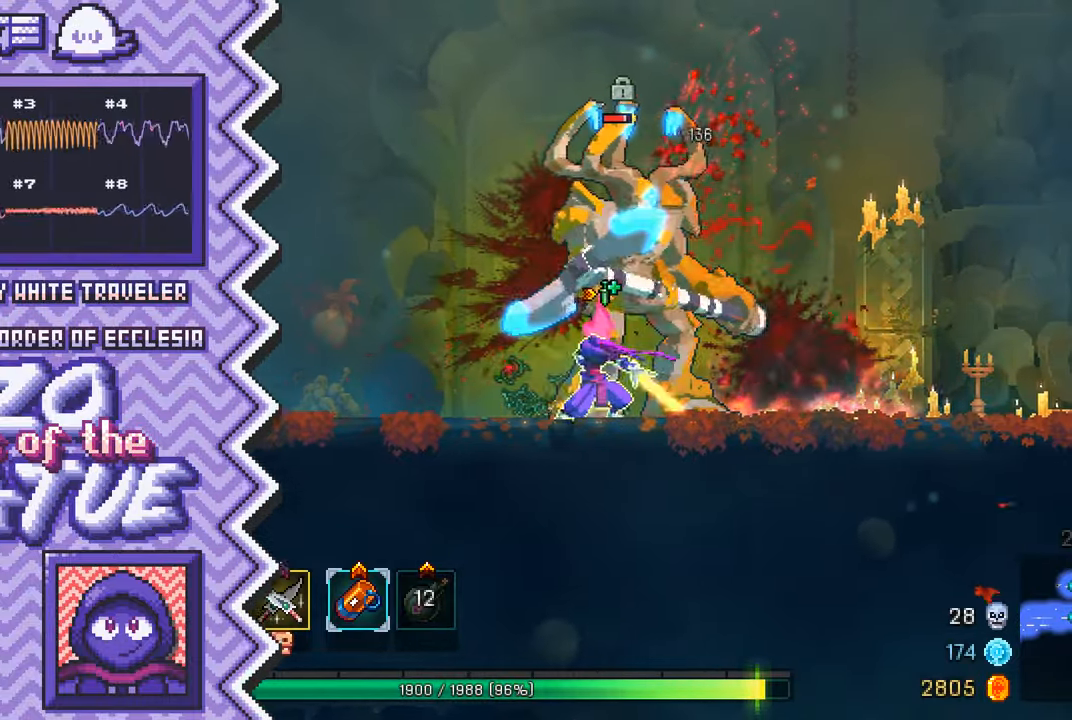
{"buttons": [], "events": [[133, "X", "down"], [250, "X", "up"], [367, "A", "down"], [484, "A", "up"]]}
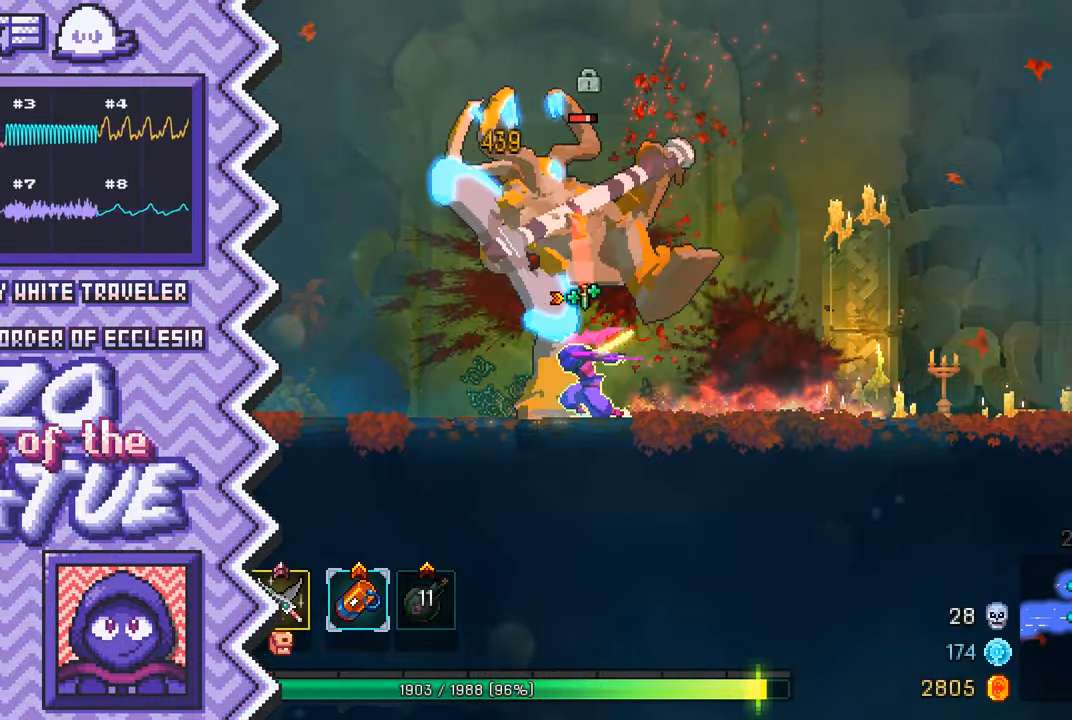
{"buttons": [], "events": [[100, "B", "down"], [234, "B", "up"], [351, "Y", "down"], [467, "Y", "up"]]}
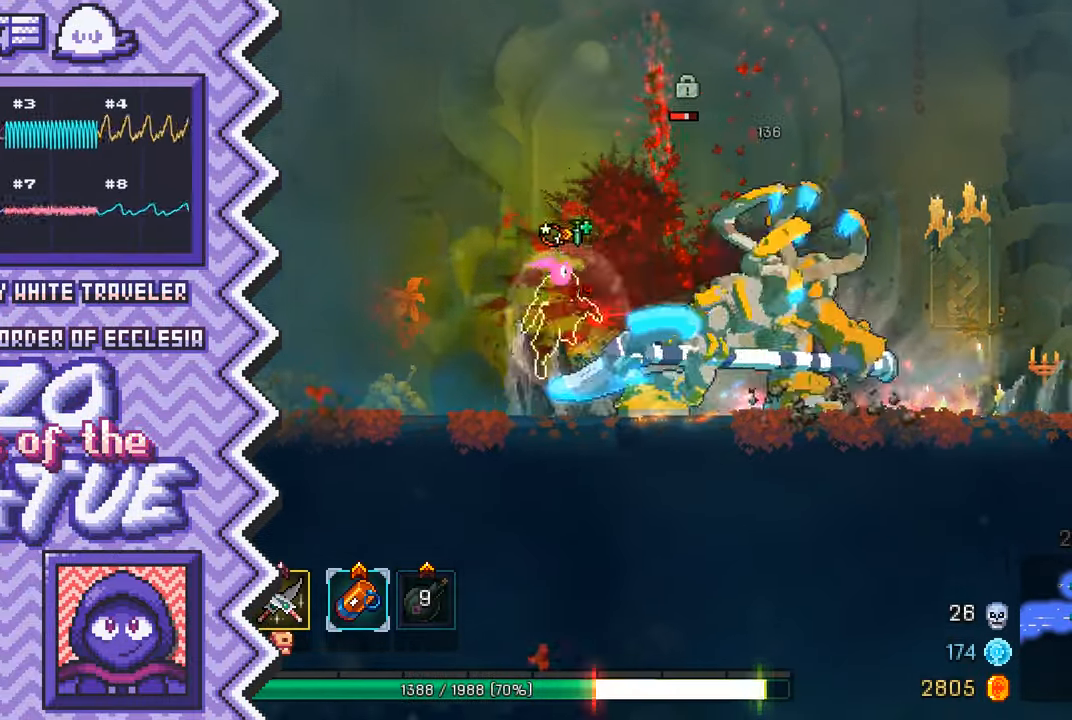
{"buttons": [], "events": [[83, "X", "down"], [200, "X", "up"], [333, "A", "down"], [450, "A", "up"]]}
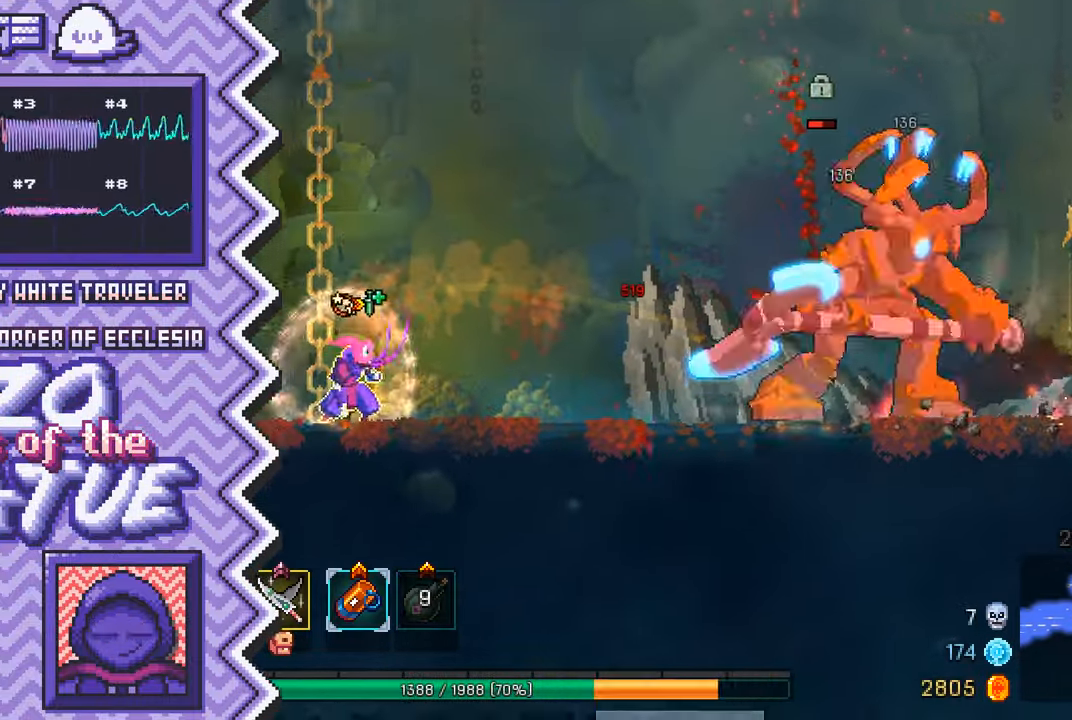
{"buttons": [], "events": [[67, "B", "down"], [184, "B", "up"], [301, "Y", "down"], [434, "Y", "up"]]}
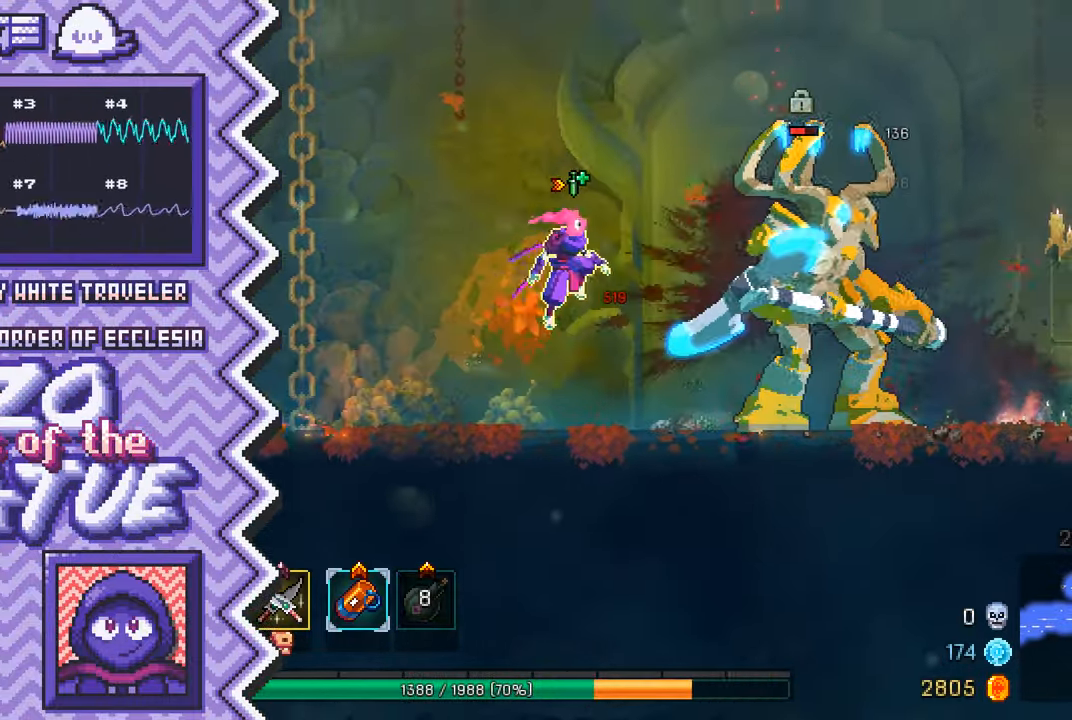
{"buttons": [], "events": [[50, "X", "down"], [167, "X", "up"], [283, "A", "down"], [400, "A", "up"]]}
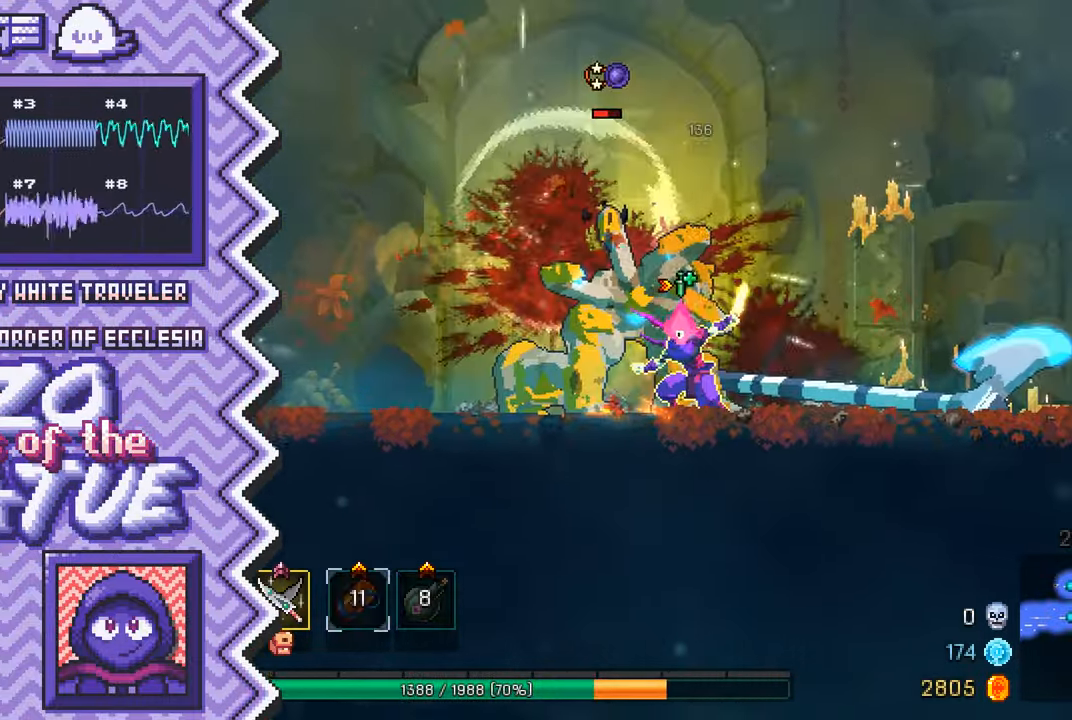
{"buttons": ["X"], "events": [[34, "B", "down"], [150, "B", "up"], [267, "Y", "down"], [384, "Y", "up"], [501, "X", "down"]]}
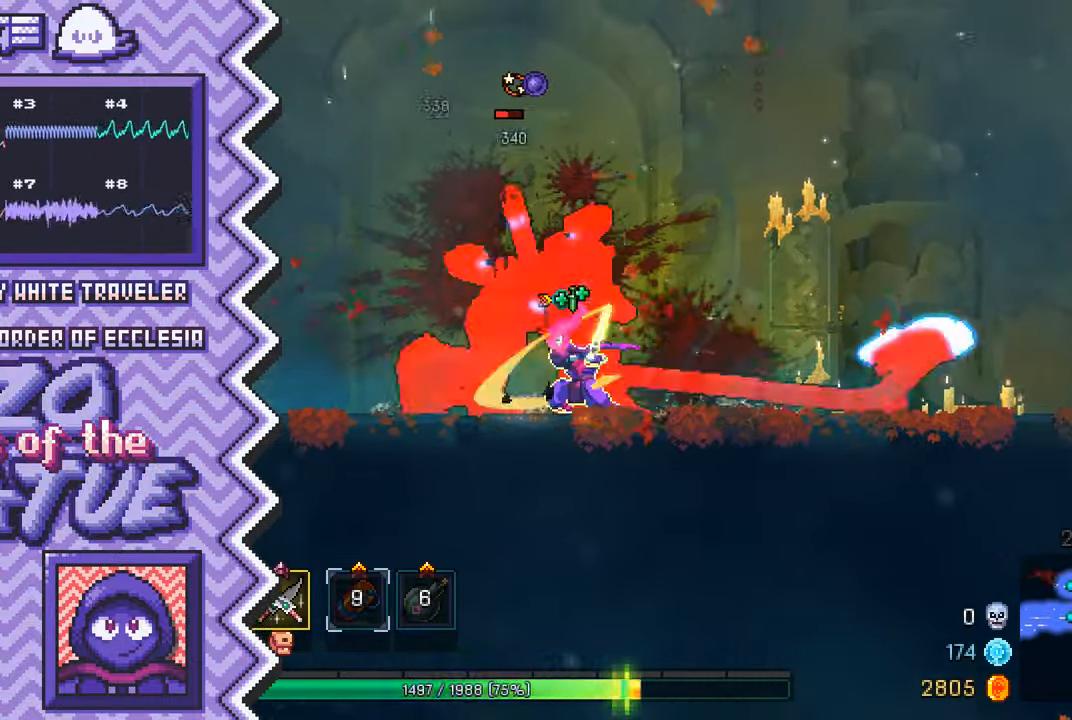
{"buttons": ["B"], "events": [[133, "X", "up"], [250, "A", "down"], [367, "A", "up"], [484, "B", "down"]]}
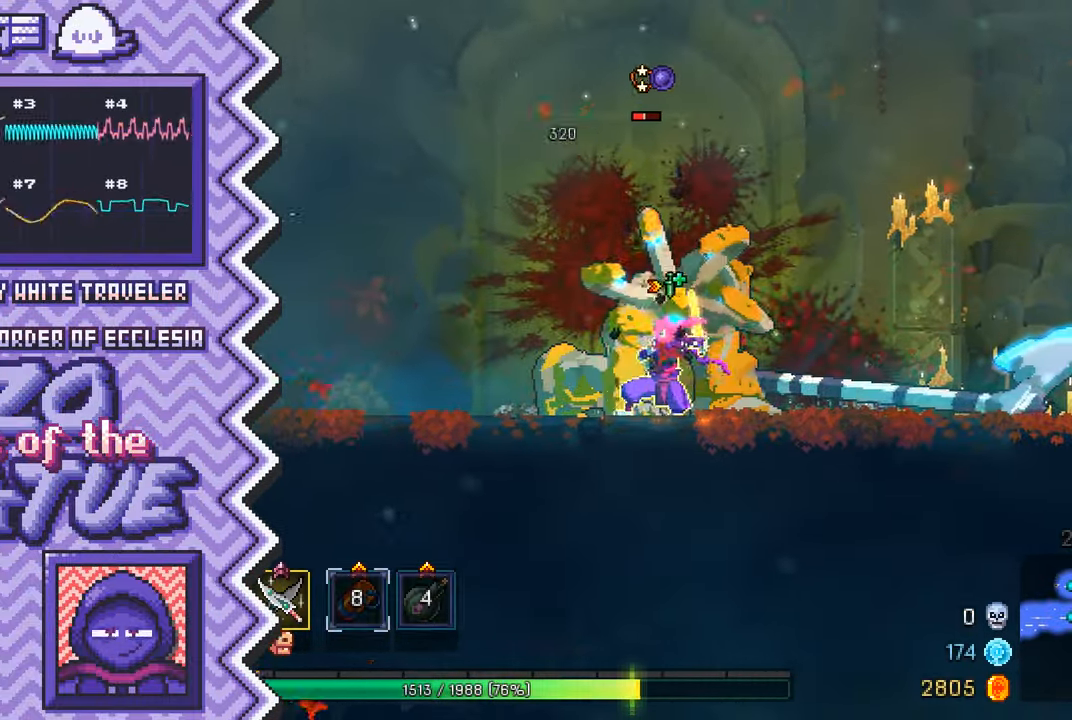
{"buttons": ["X"], "events": [[100, "B", "up"], [217, "Y", "down"], [350, "Y", "up"], [467, "X", "down"]]}
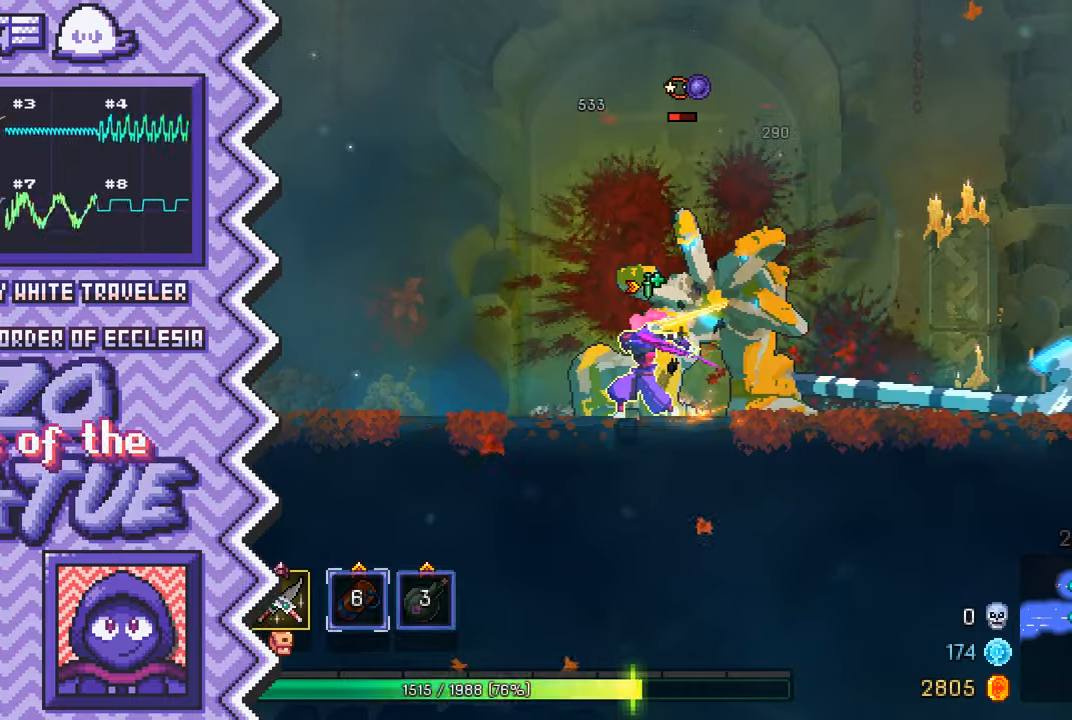
{"buttons": ["B"], "events": [[84, "X", "up"], [200, "A", "down"], [317, "A", "up"], [451, "B", "down"]]}
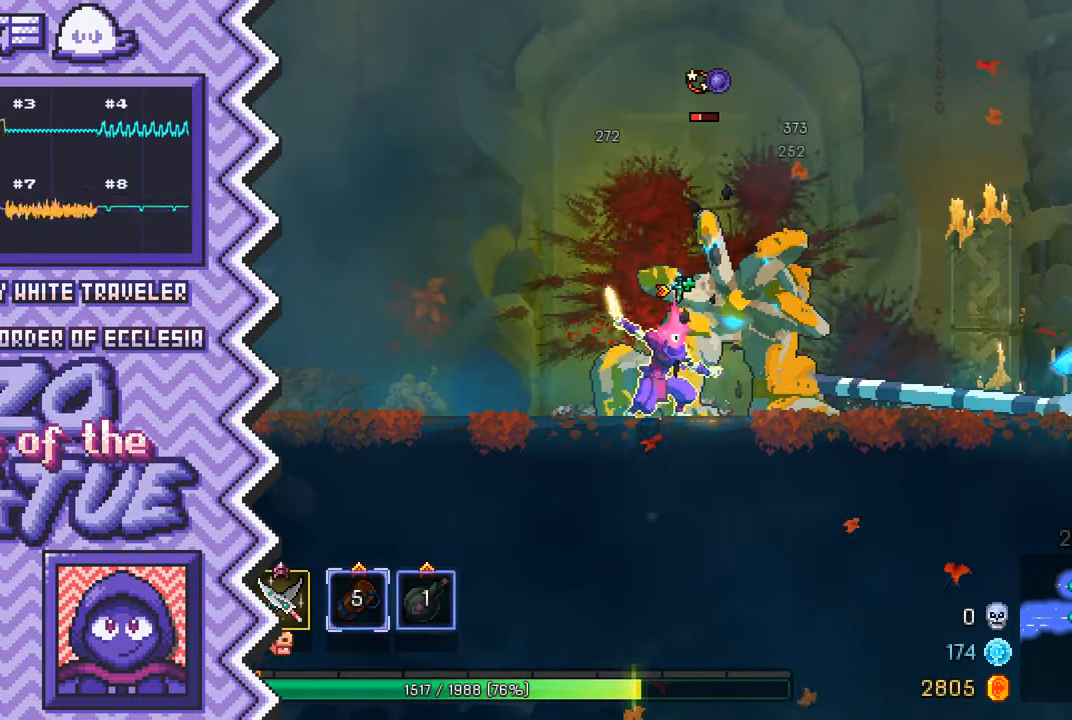
{"buttons": ["X"], "events": [[66, "B", "up"], [183, "Y", "down"], [300, "Y", "up"], [417, "X", "down"]]}
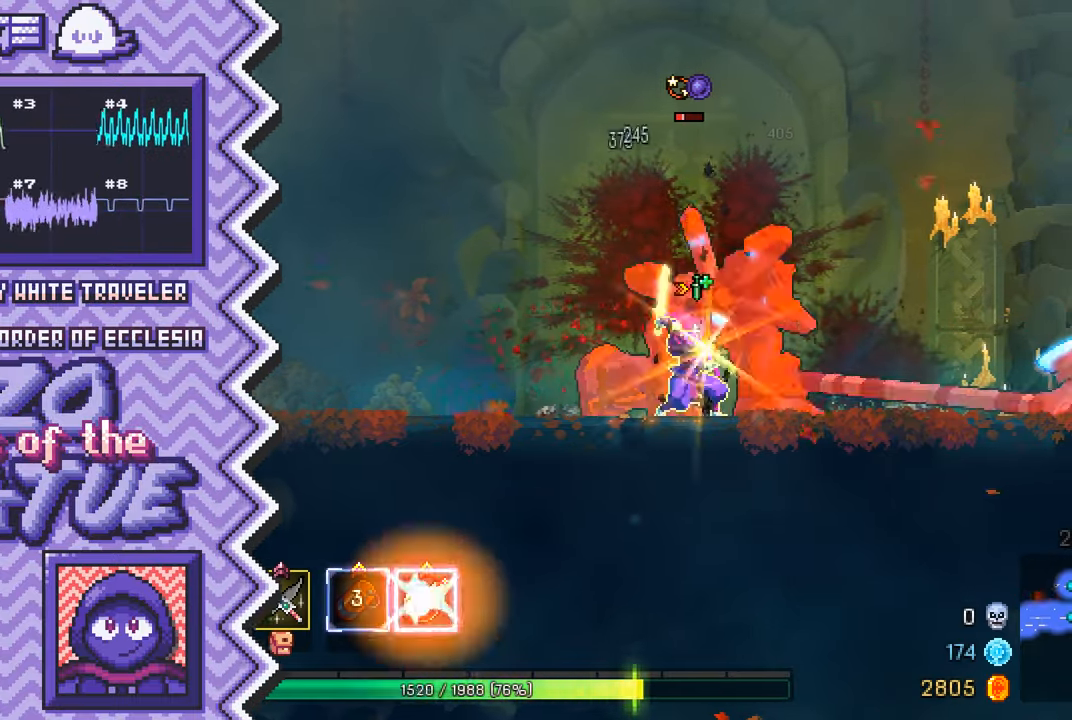
{"buttons": ["B"], "events": [[50, "X", "up"], [167, "A", "down"], [284, "A", "up"], [401, "B", "down"]]}
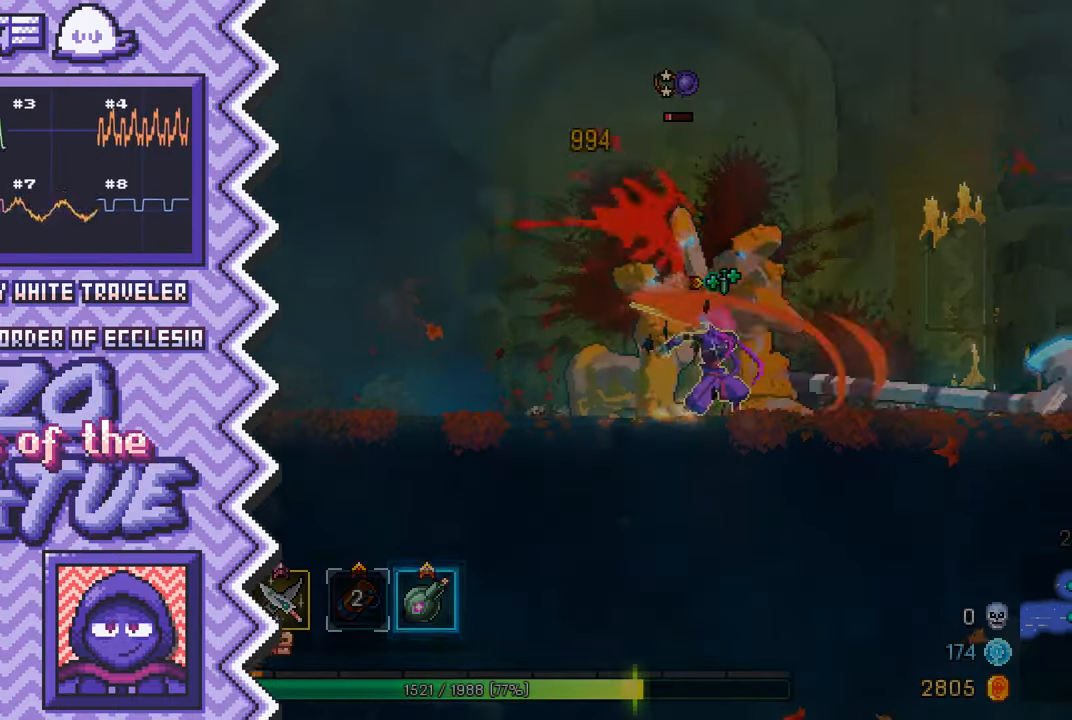
{"buttons": [], "events": [[16, "B", "up"], [150, "Y", "down"], [267, "Y", "up"], [383, "X", "down"], [500, "X", "up"]]}
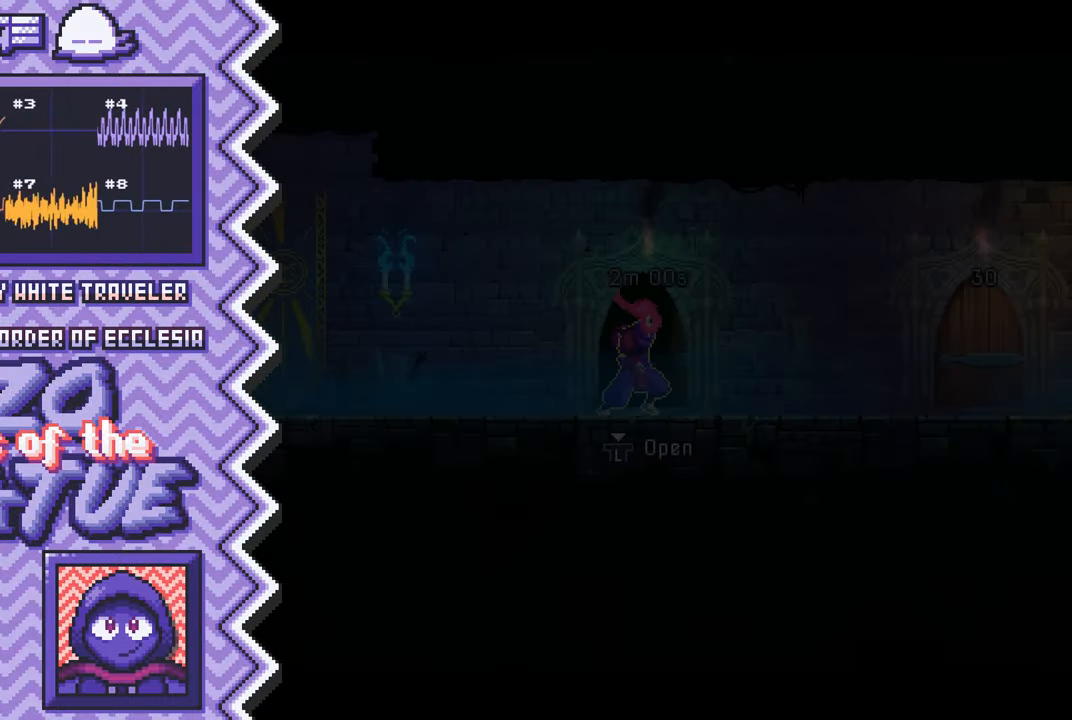
{"buttons": [], "events": [[117, "A", "down"], [250, "A", "up"], [367, "B", "down"], [484, "B", "up"]]}
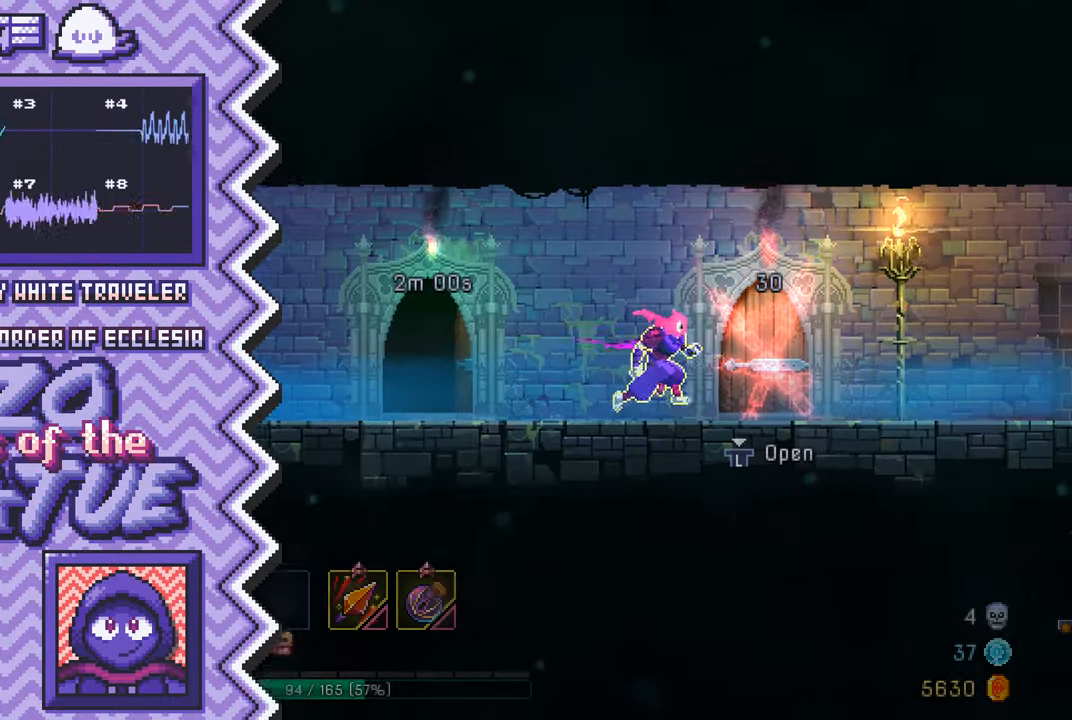
{"buttons": [], "events": [[100, "Y", "down"], [217, "Y", "up"], [333, "X", "down"], [467, "X", "up"]]}
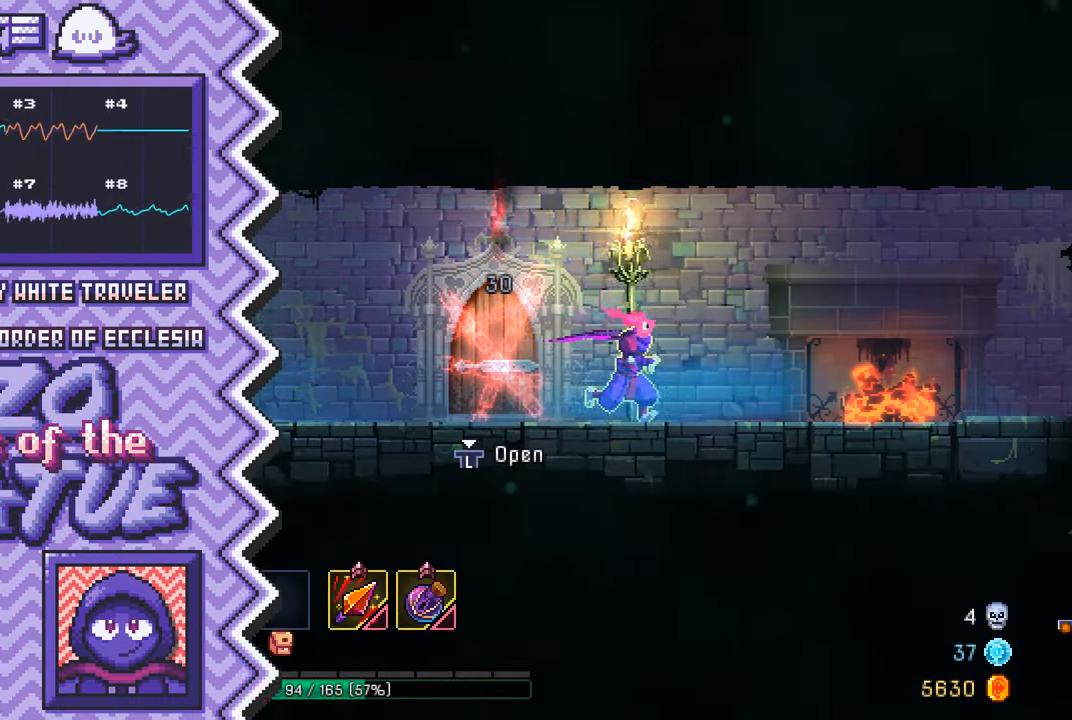
{"buttons": [], "events": [[84, "A", "down"], [200, "A", "up"], [317, "B", "down"], [434, "B", "up"]]}
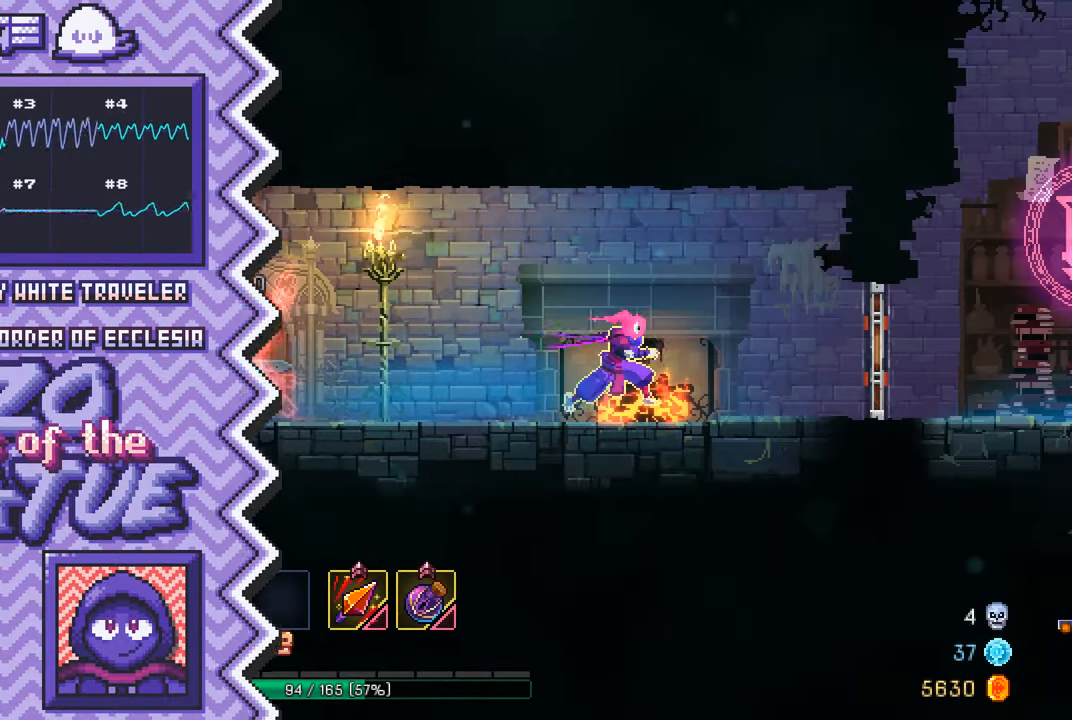
{"buttons": [], "events": [[66, "Y", "down"], [183, "Y", "up"], [300, "X", "down"], [417, "X", "up"]]}
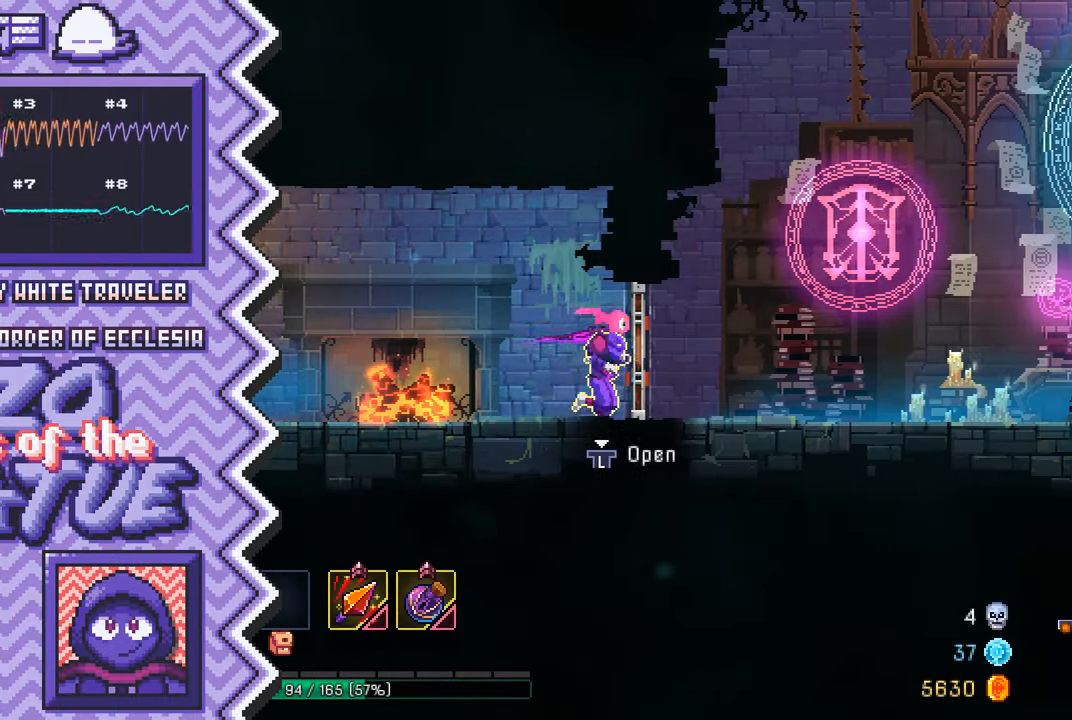
{"buttons": [], "events": [[34, "A", "down"], [167, "A", "up"], [284, "B", "down"], [401, "B", "up"]]}
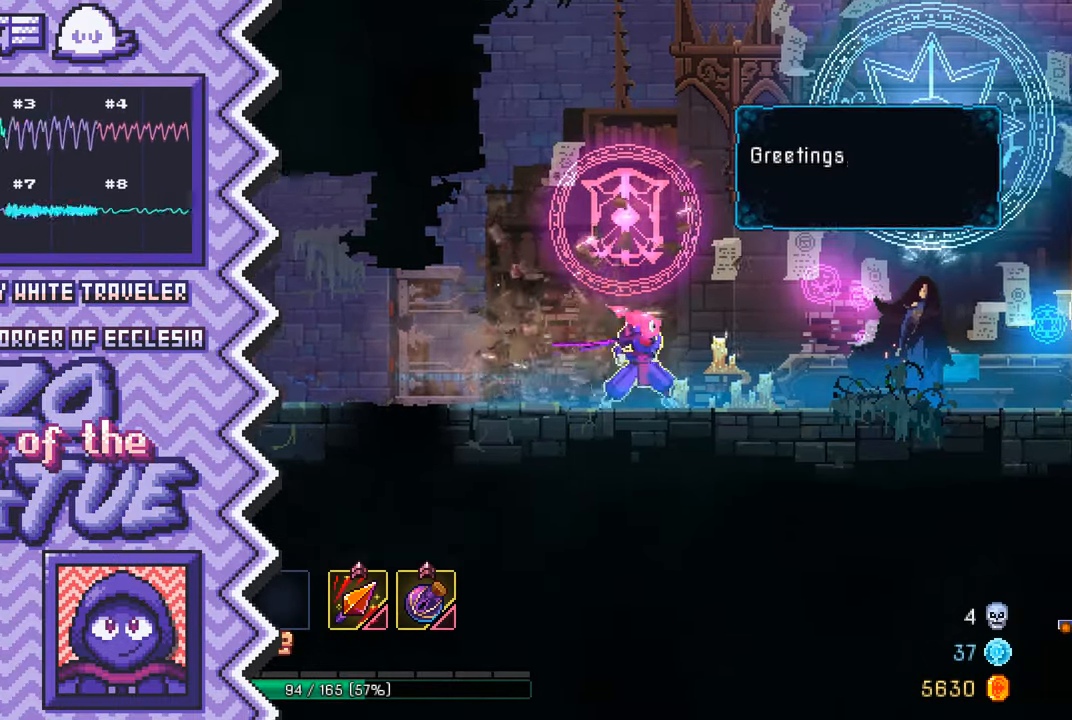
{"buttons": ["A"], "events": [[16, "Y", "down"], [133, "Y", "up"], [267, "X", "down"], [383, "X", "up"], [500, "A", "down"]]}